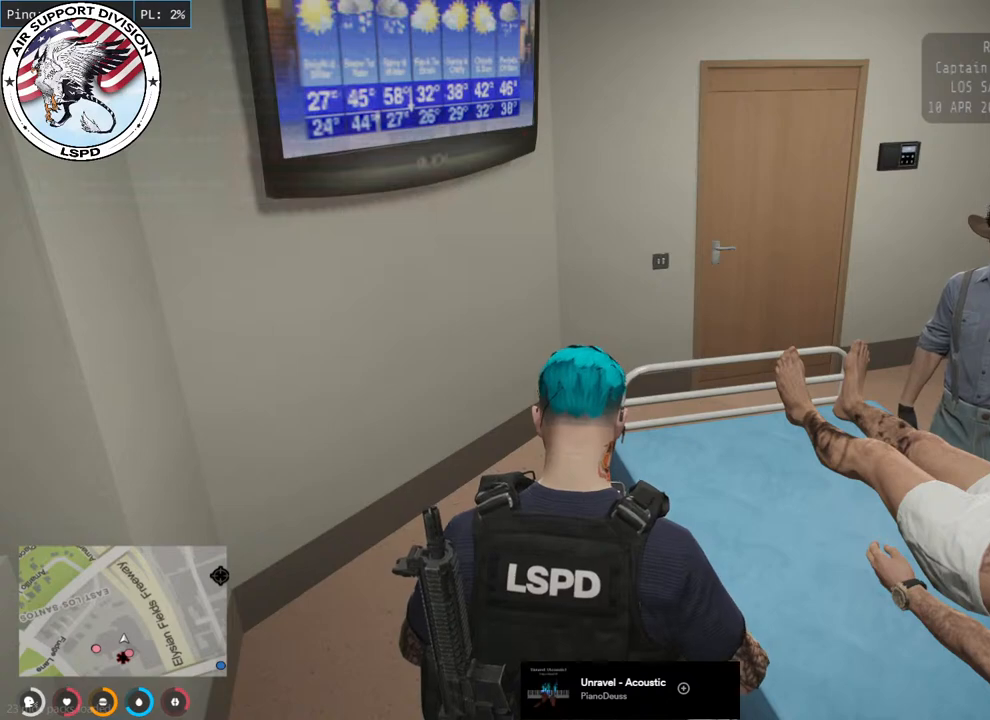
Gameplay with keyboard and mouse; each line is a JSON object with the keys and mouse buttons held at the frame after it. "events" lists presses ("down") and releases ("up") of "a", "ctrl", "d", "e", "q", "s", "shift", "space", "w", "mouse_left", "mouse_wheel", "mouse_right", "mouse_mb4" and "mouse_mb5" between this image and that frame as [ms after this image, input, new state], when the widget could be followed in between. "mouse_left", "mouse_wheel", "mouse_right", "mouse_mb4", "mouse_mb5" = the "left", "wheel", "right", "mb4", "mb5" buttons of the "mouse" list. No other keys are recorded. "wheel" means that the mouse wheel is clicked or scrolled. Mouse movement is not recorded.
{"keys": [], "mouse": [], "events": []}
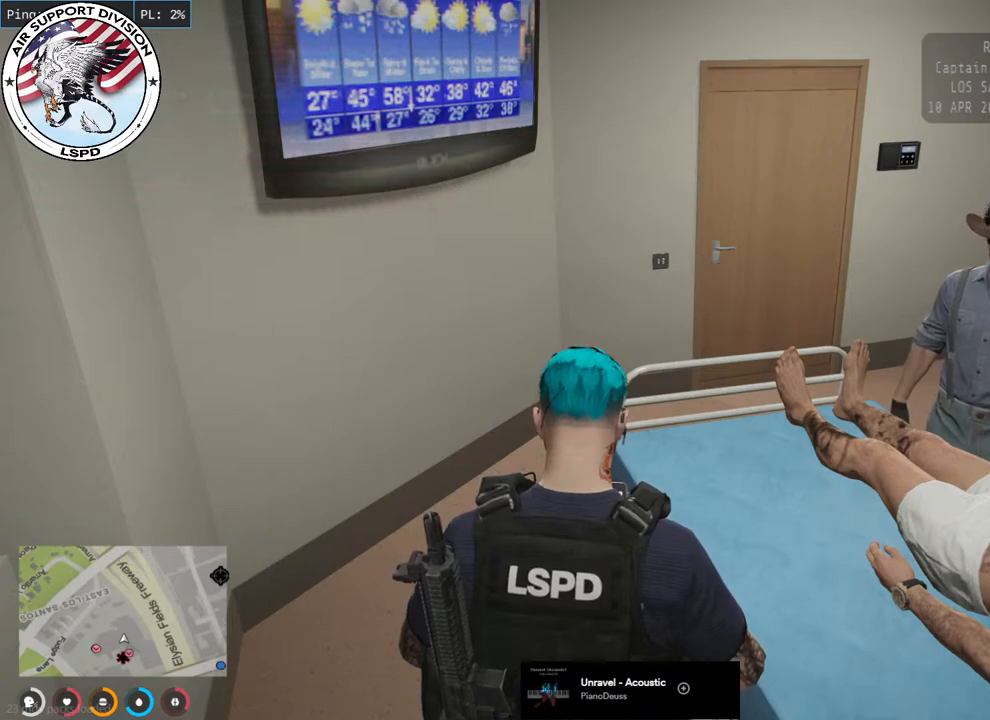
{"keys": [], "mouse": [], "events": []}
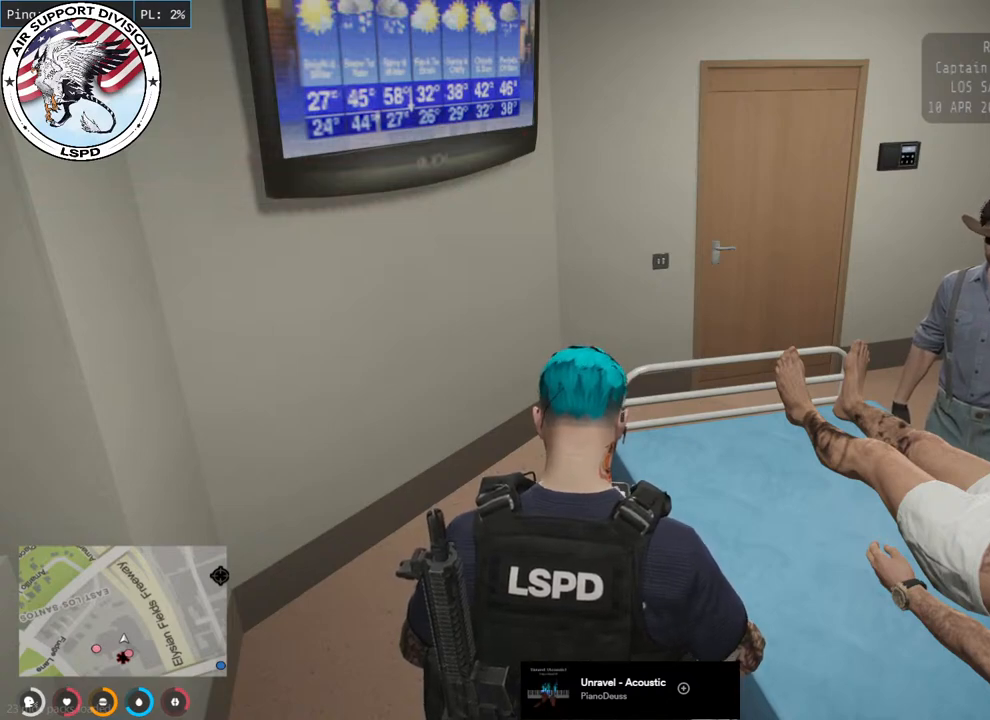
{"keys": [], "mouse": [], "events": []}
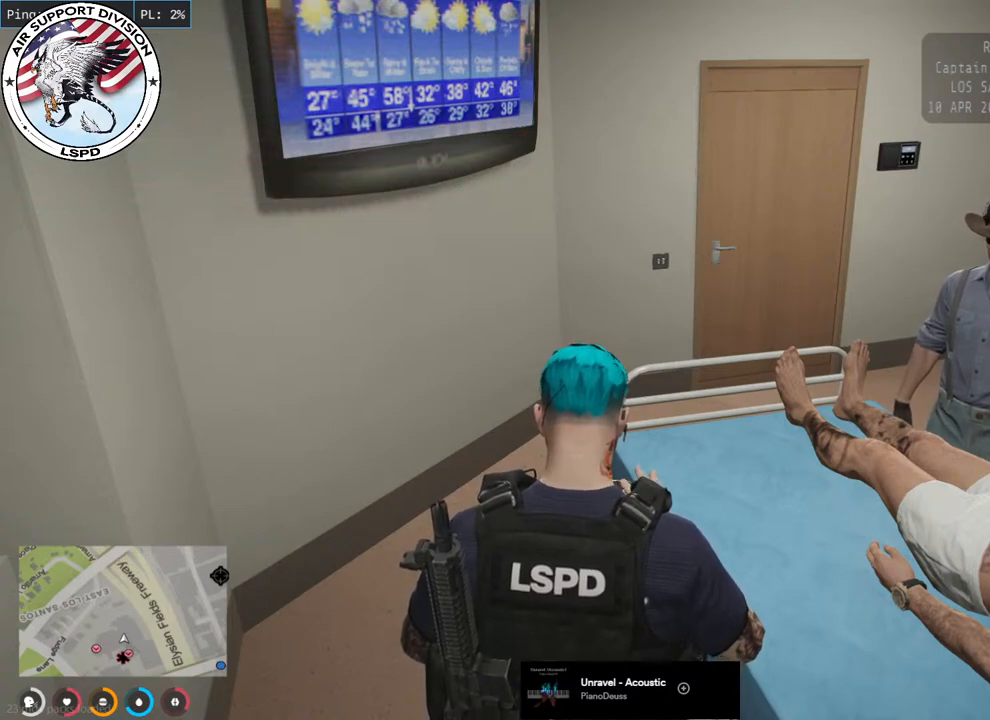
{"keys": [], "mouse": [], "events": []}
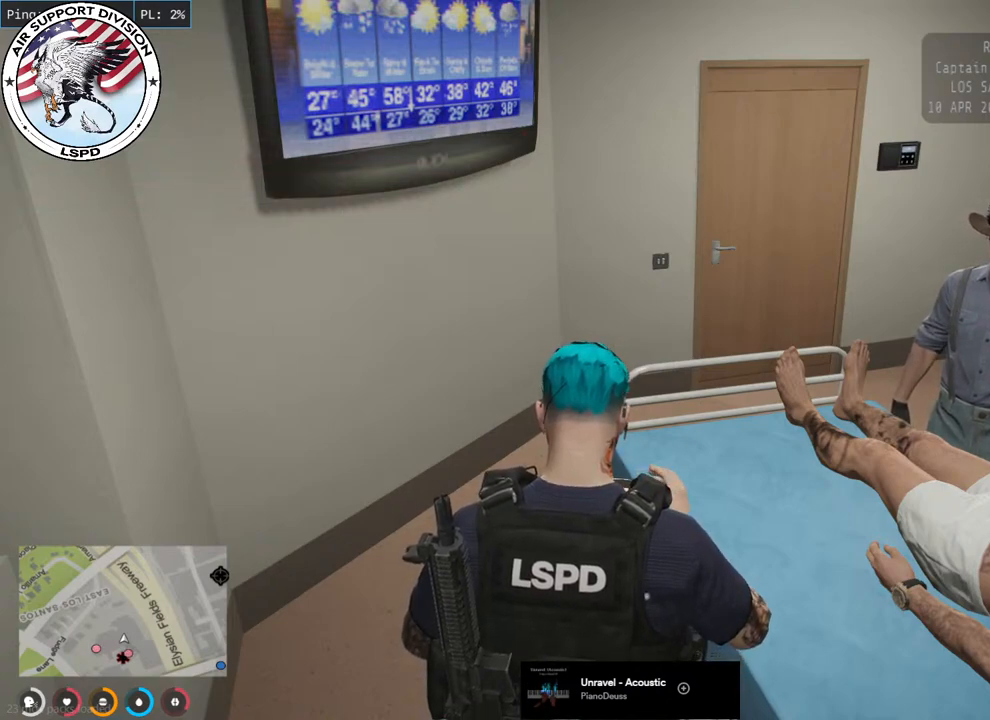
{"keys": [], "mouse": [], "events": [[217, "space", "down"], [333, "space", "up"]]}
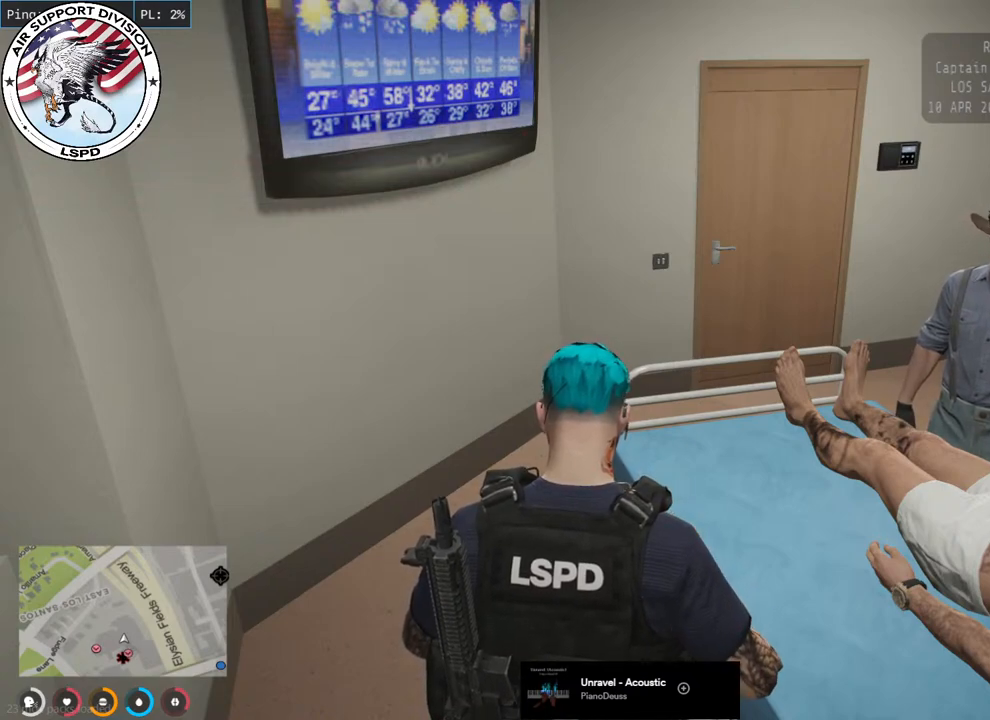
{"keys": [], "mouse": [], "events": []}
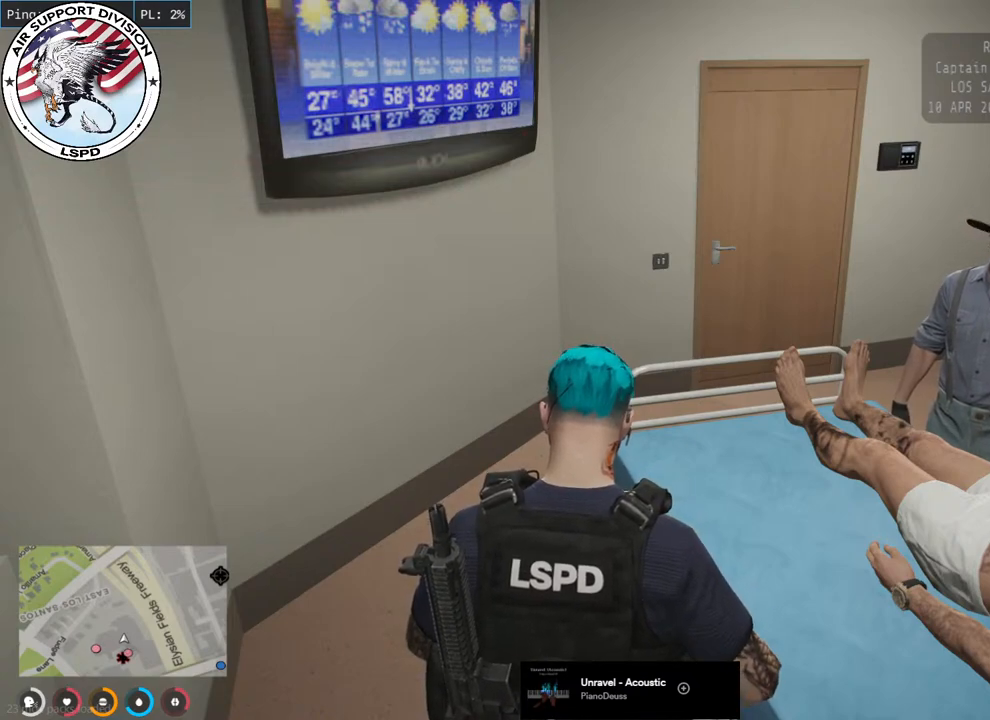
{"keys": [], "mouse": [], "events": []}
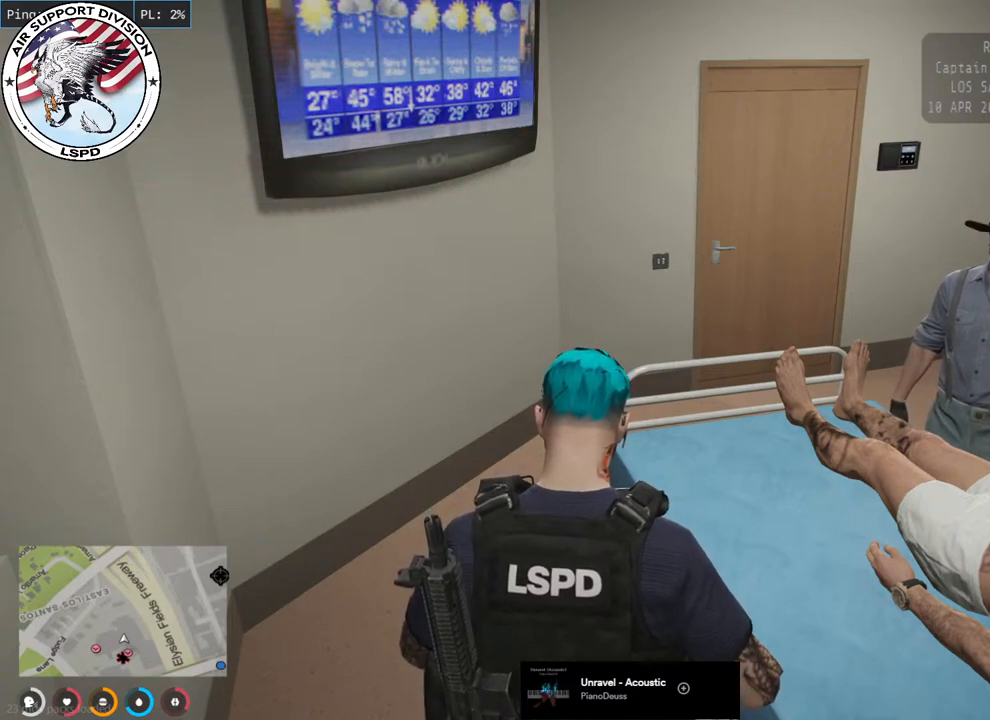
{"keys": [], "mouse": [], "events": [[200, "s", "down"], [350, "s", "up"]]}
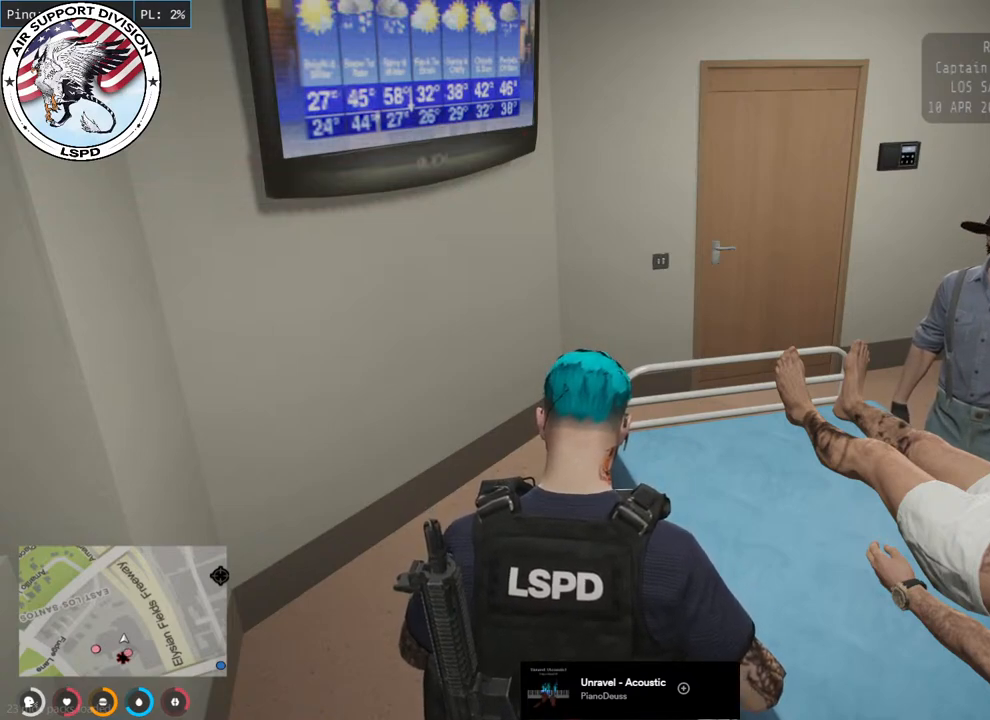
{"keys": [], "mouse": [], "events": []}
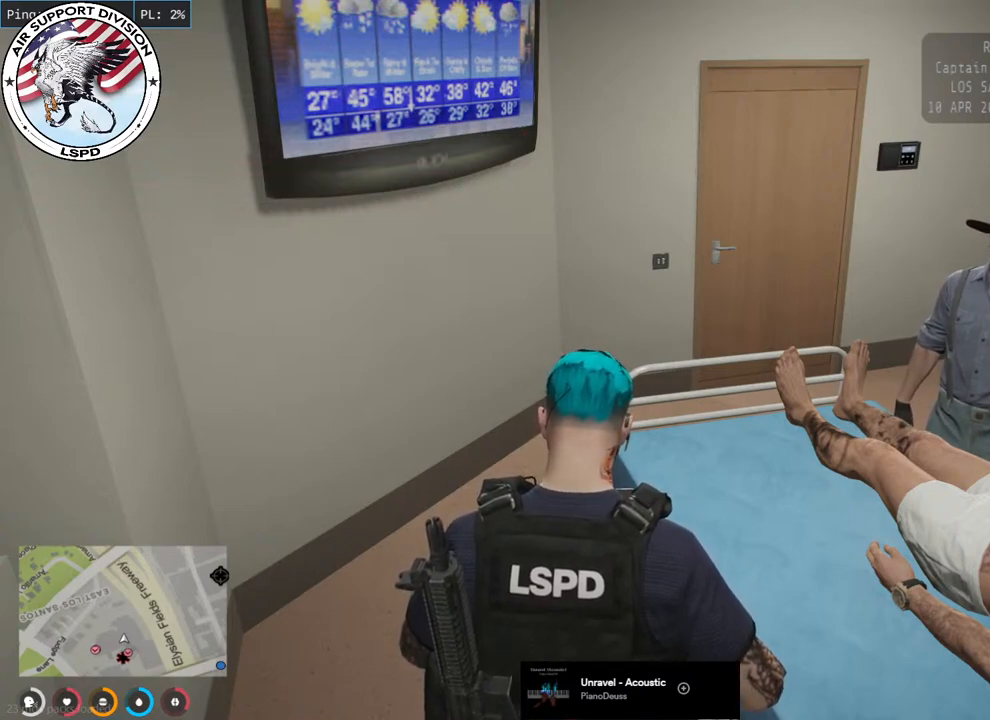
{"keys": ["a"], "mouse": [], "events": [[367, "a", "down"]]}
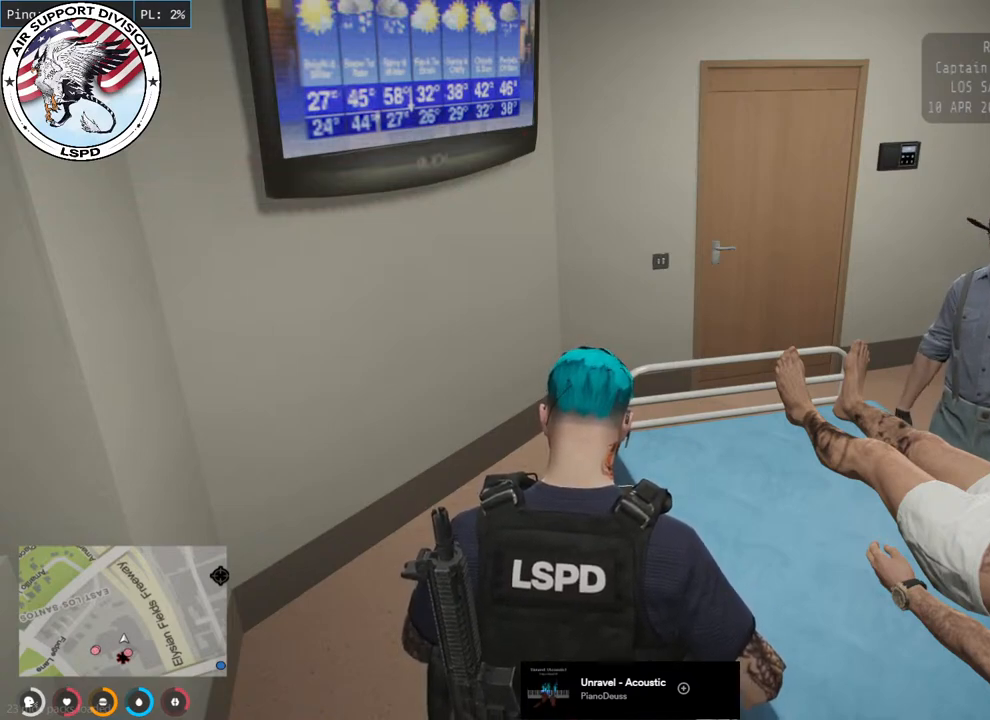
{"keys": [], "mouse": [], "events": [[33, "a", "up"]]}